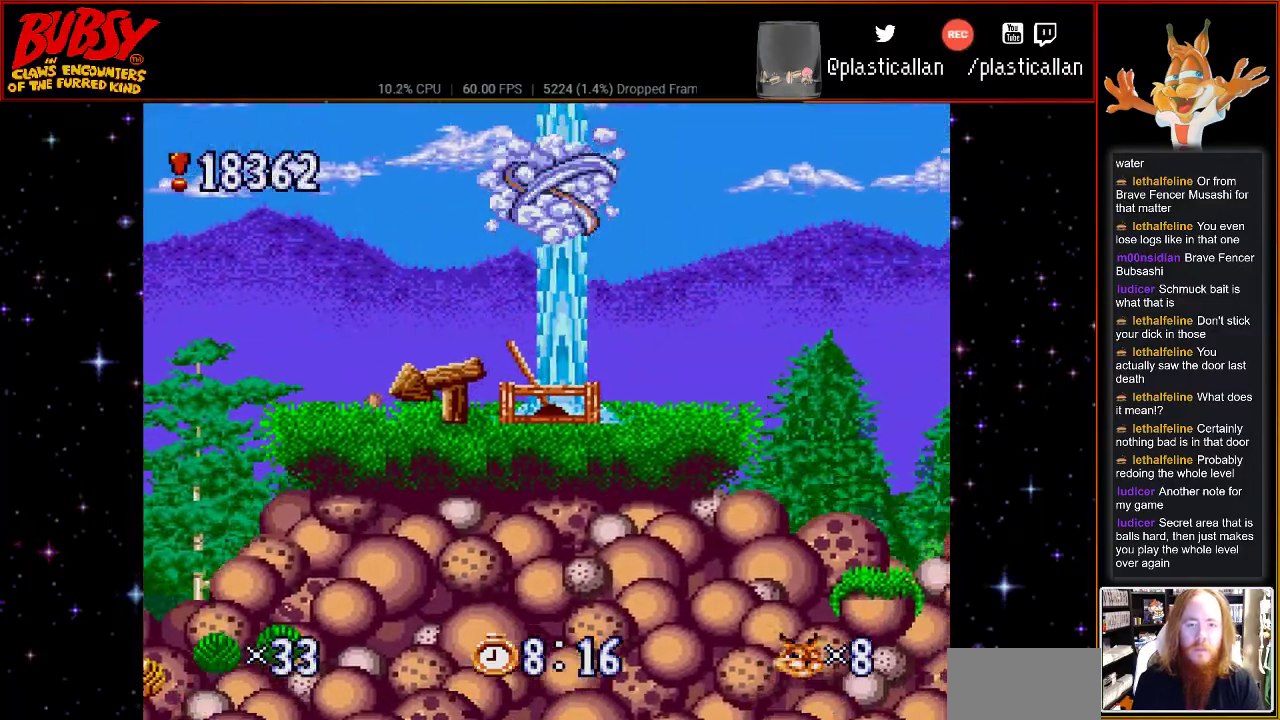
Gameplay with a controller (Nintendo layout); each line is a JSON object with the inputs held at the frame after it. "events" lists button and stick changes between this image and that frame as [ms after this image, input, new state], when the widget could be followed in between. Not read: L1 L3 R1 R3.
{"buttons": ["DPAD_RIGHT"], "events": [[33, "DPAD_LEFT", "down"], [33, "DPAD_RIGHT", "up"], [117, "DPAD_UP", "down"], [183, "DPAD_DOWN", "down"], [183, "DPAD_LEFT", "up"], [183, "DPAD_RIGHT", "down"], [183, "DPAD_UP", "up"], [217, "DPAD_DOWN", "up"]]}
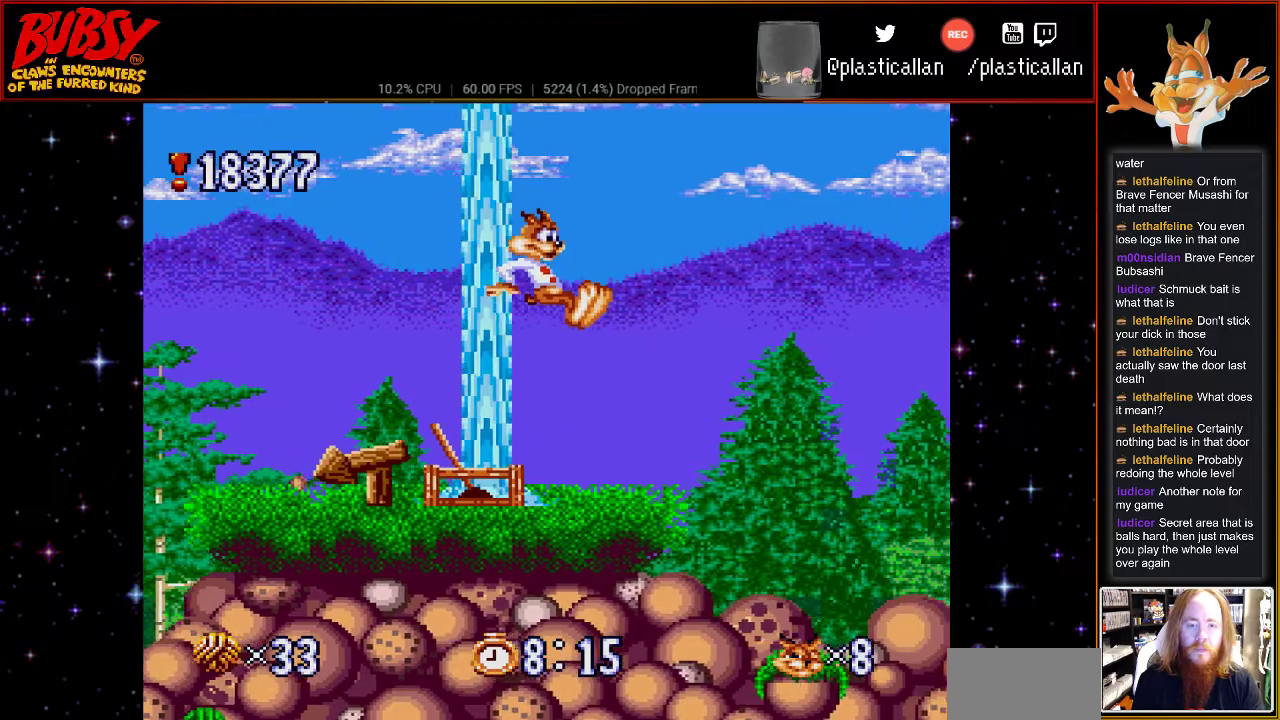
{"buttons": ["DPAD_DOWN"], "events": [[150, "DPAD_RIGHT", "up"], [250, "DPAD_DOWN", "down"]]}
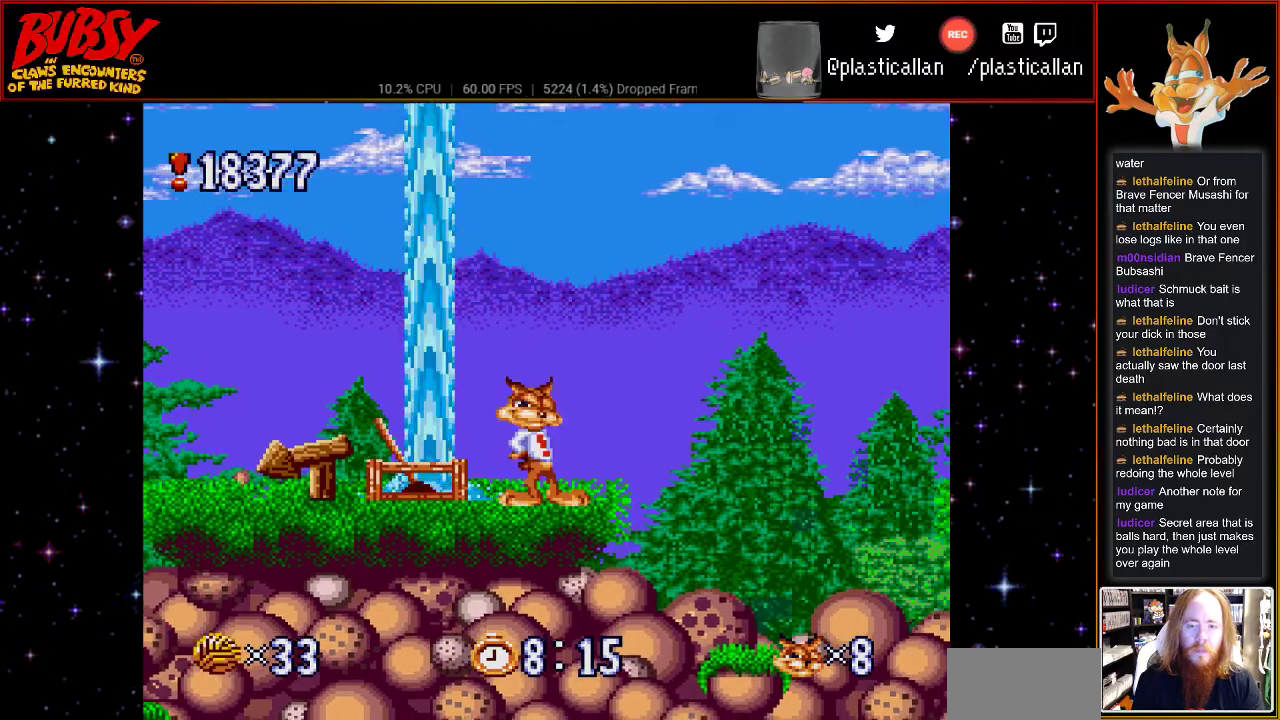
{"buttons": ["DPAD_DOWN"], "events": []}
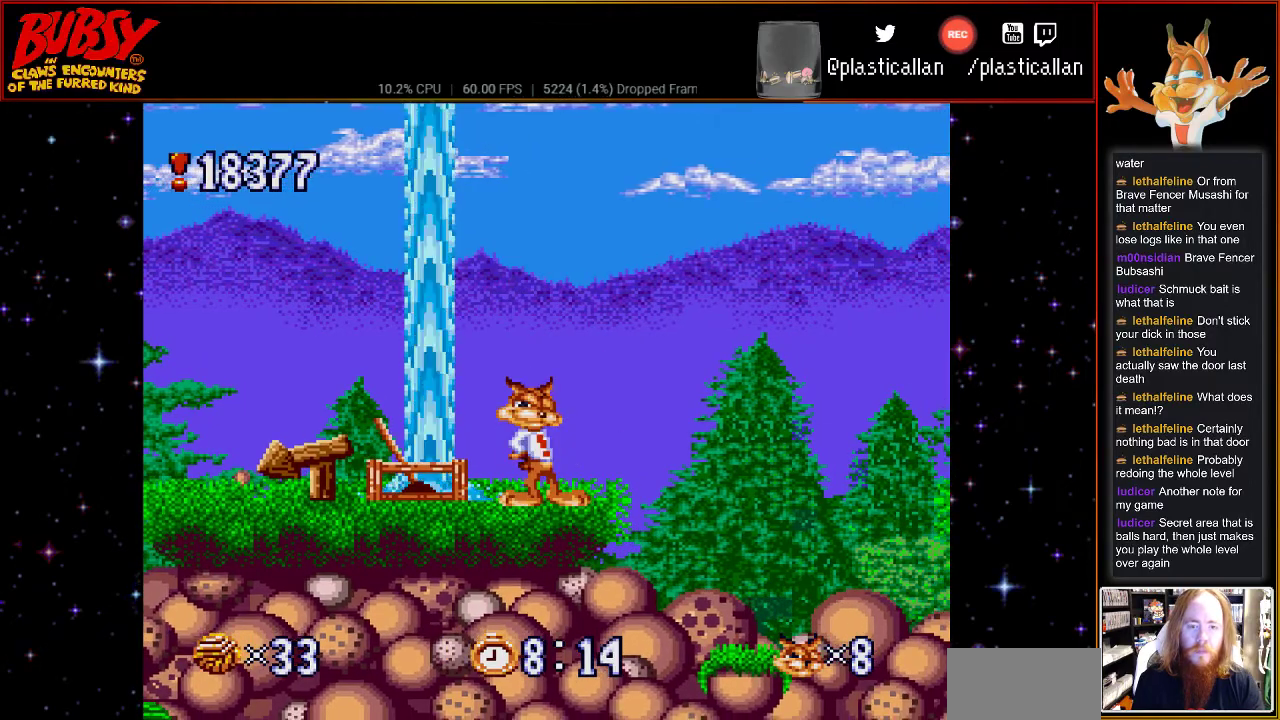
{"buttons": [], "events": [[400, "DPAD_DOWN", "up"]]}
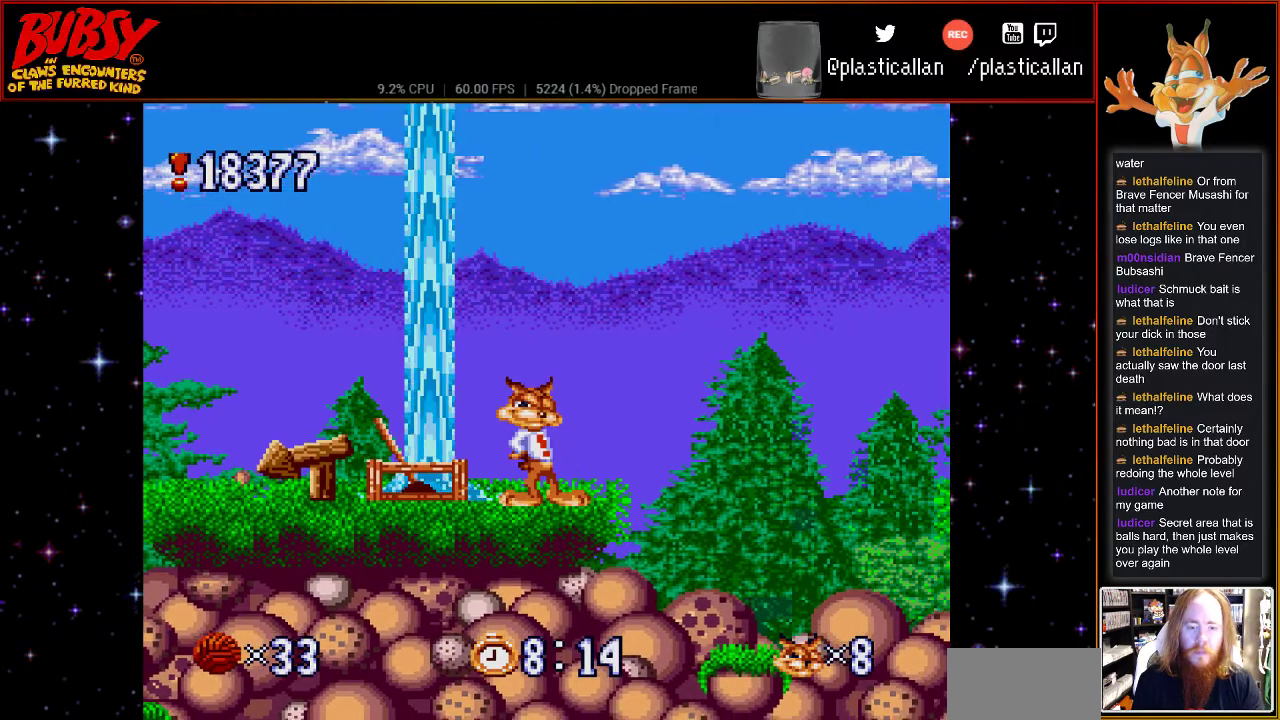
{"buttons": ["DPAD_RIGHT"], "events": [[100, "DPAD_RIGHT", "down"], [117, "DPAD_UP", "down"], [183, "DPAD_UP", "up"]]}
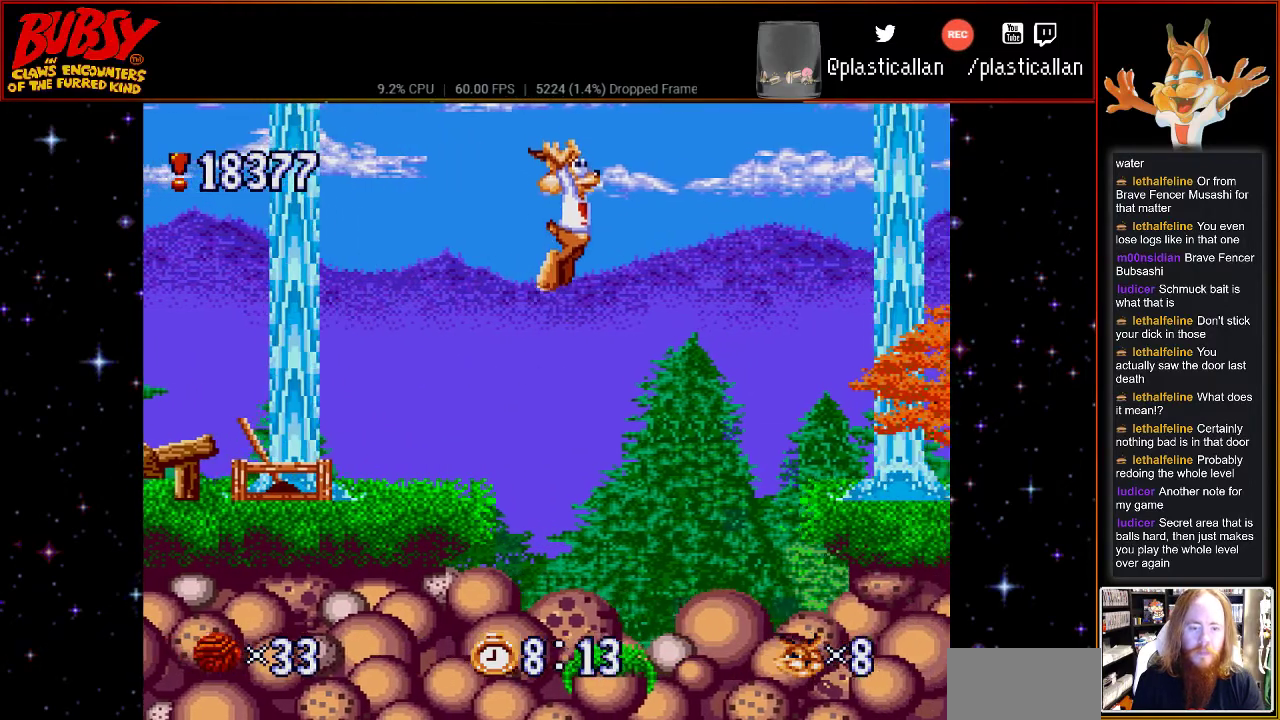
{"buttons": [], "events": [[33, "DPAD_RIGHT", "up"], [250, "DPAD_RIGHT", "down"], [400, "DPAD_RIGHT", "up"]]}
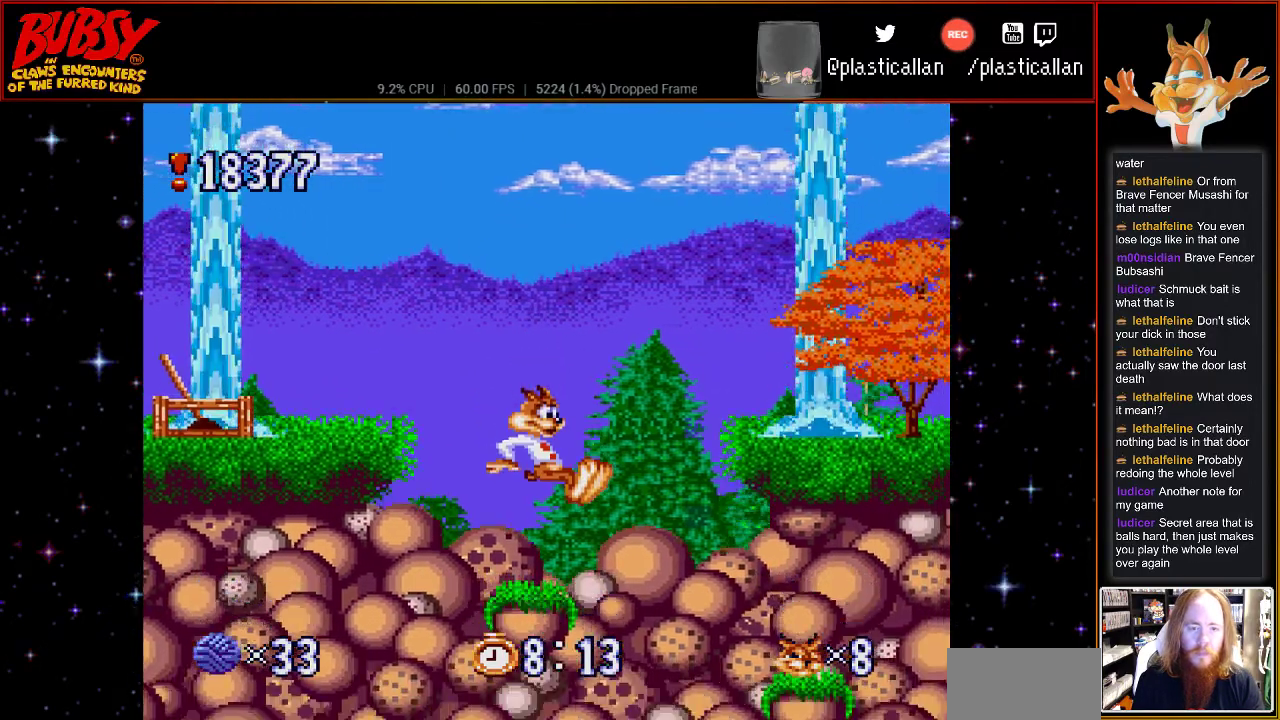
{"buttons": ["DPAD_DOWN"], "events": [[467, "DPAD_DOWN", "down"]]}
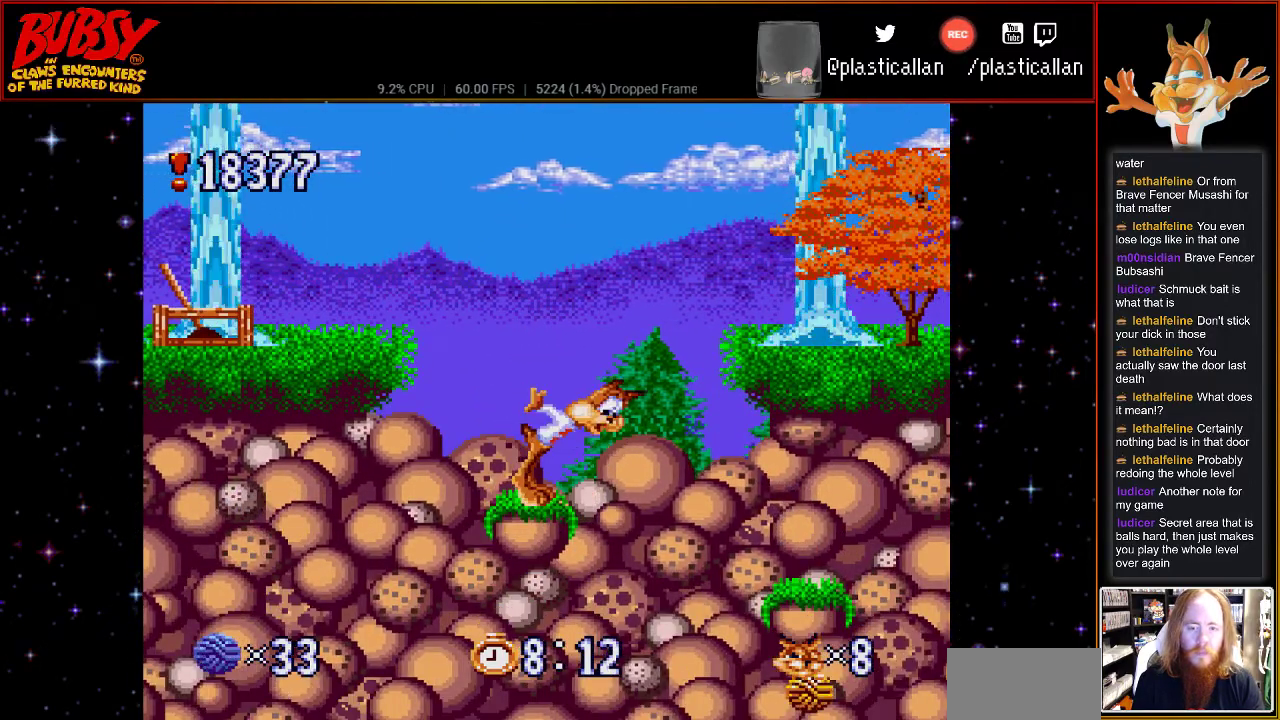
{"buttons": ["DPAD_DOWN"], "events": []}
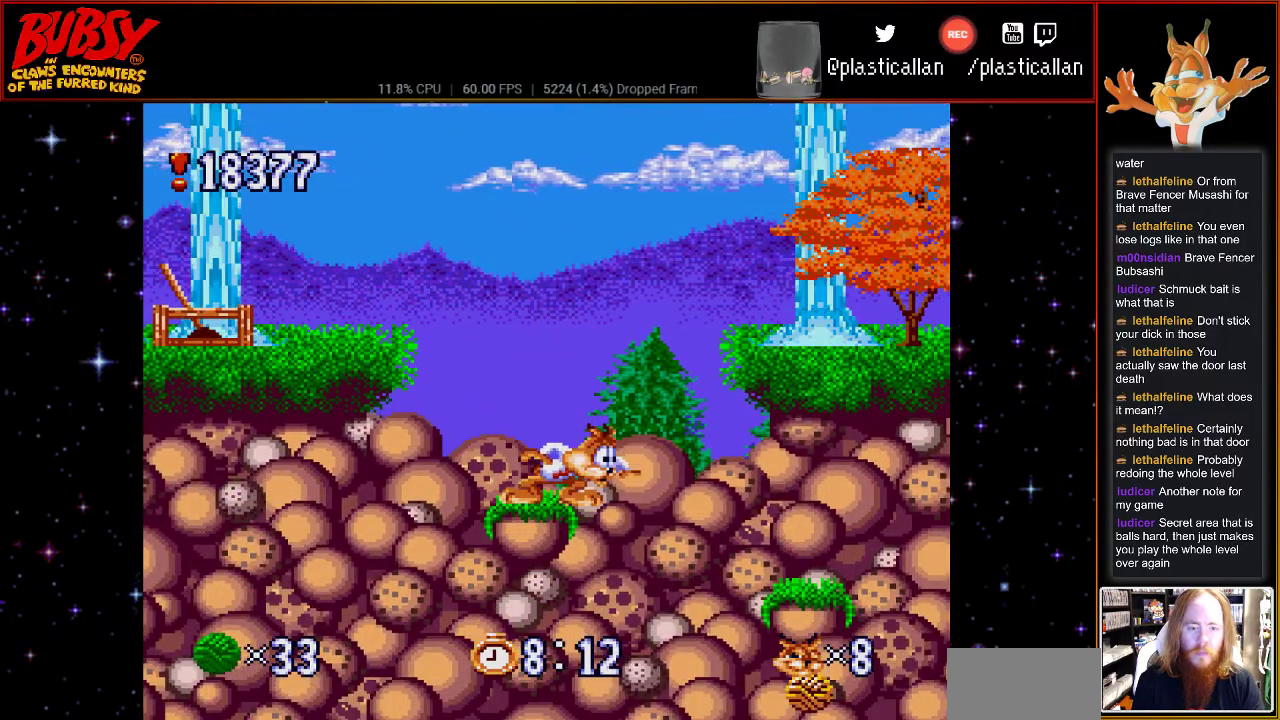
{"buttons": ["DPAD_DOWN"], "events": []}
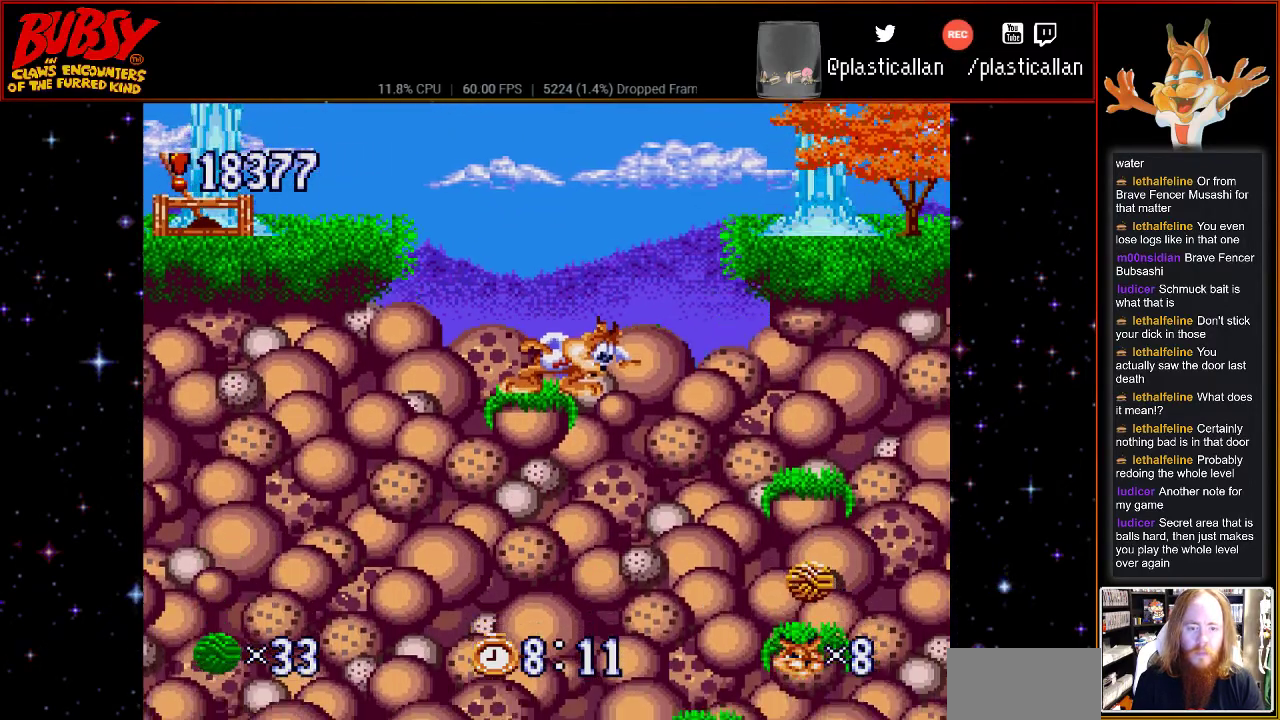
{"buttons": ["DPAD_DOWN"], "events": []}
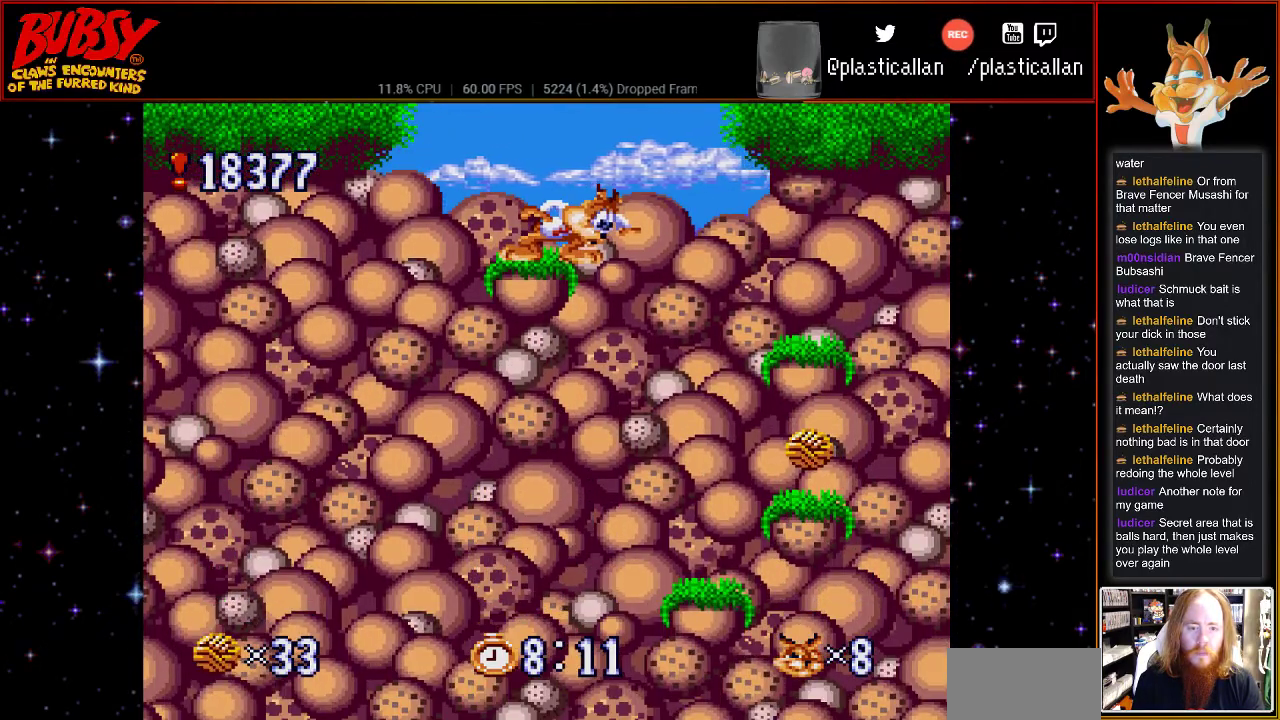
{"buttons": ["DPAD_RIGHT"], "events": [[83, "DPAD_DOWN", "up"], [317, "B", "down"], [367, "DPAD_RIGHT", "down"], [467, "B", "up"]]}
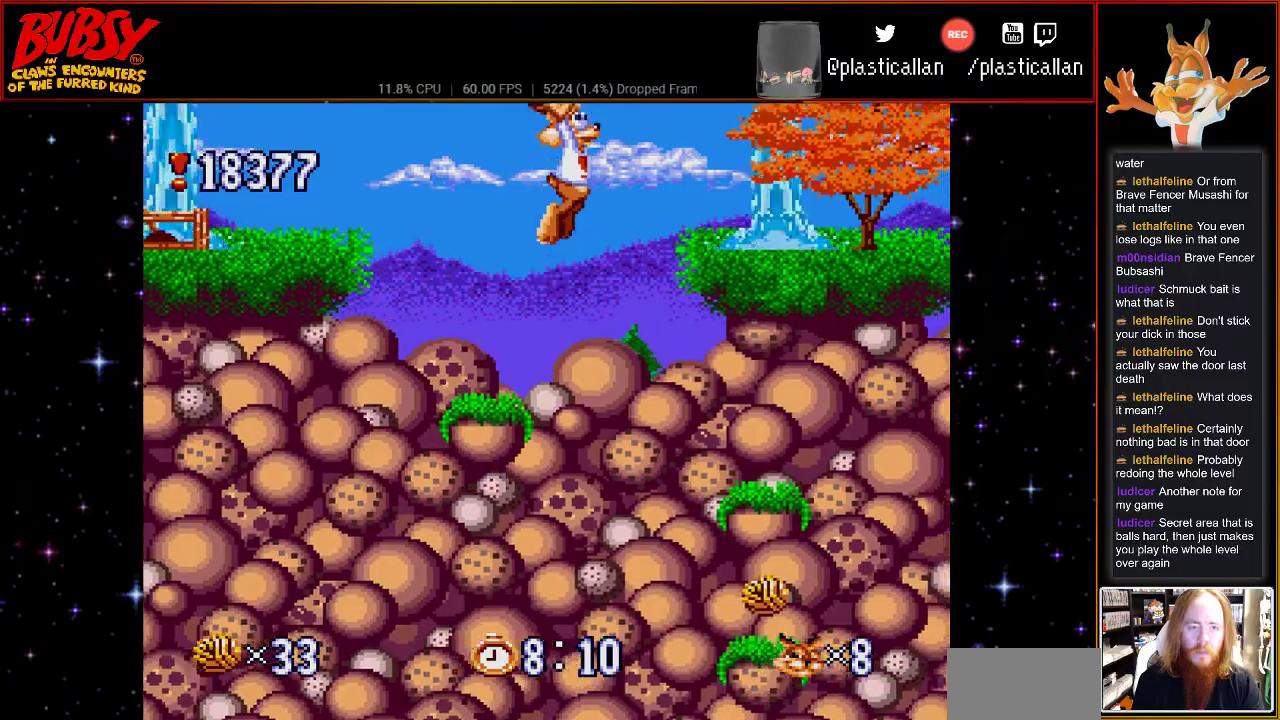
{"buttons": ["DPAD_RIGHT"], "events": []}